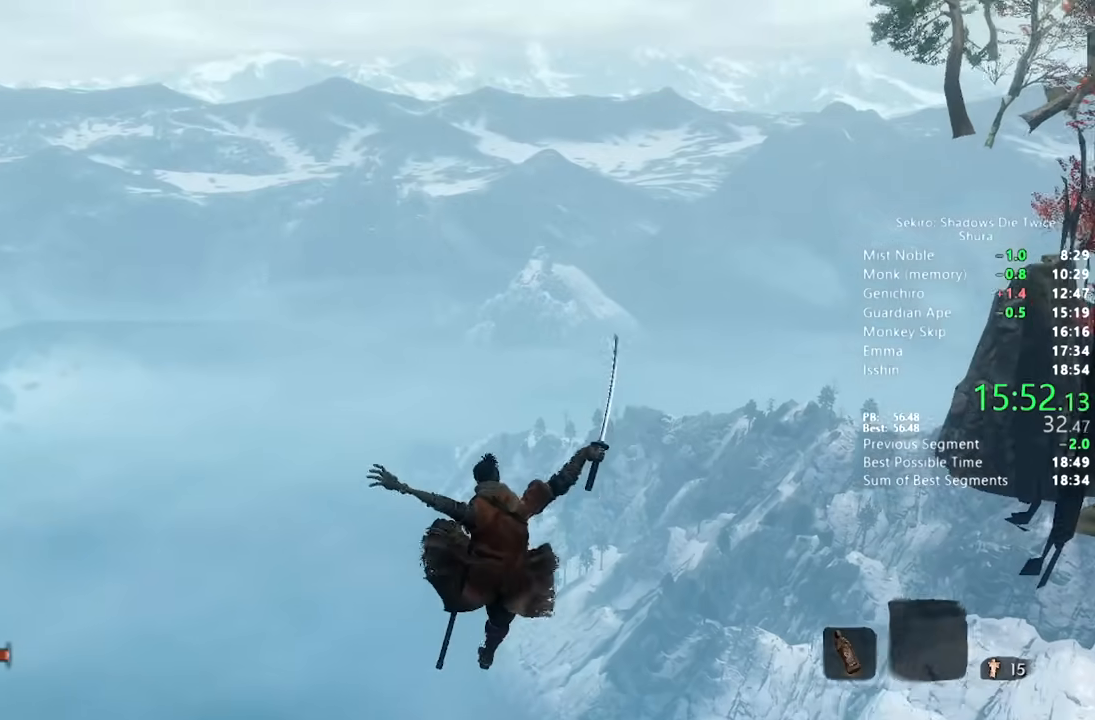
Gameplay with a controller (PlayStation layout); each line is a JSON object with the inputs held at the frame after it (dt_ms = milliseconds from this image to that frame). "button_events" lists button changes between this image and that frame as [ms after this image, input, new state], when the widget could be followed in between (sticks are given only as held states).
{"dt_ms": 500, "buttons": ["CIRCLE"], "left_stick": "up", "right_stick": "up", "button_events": [[500, "CIRCLE", "down"]]}
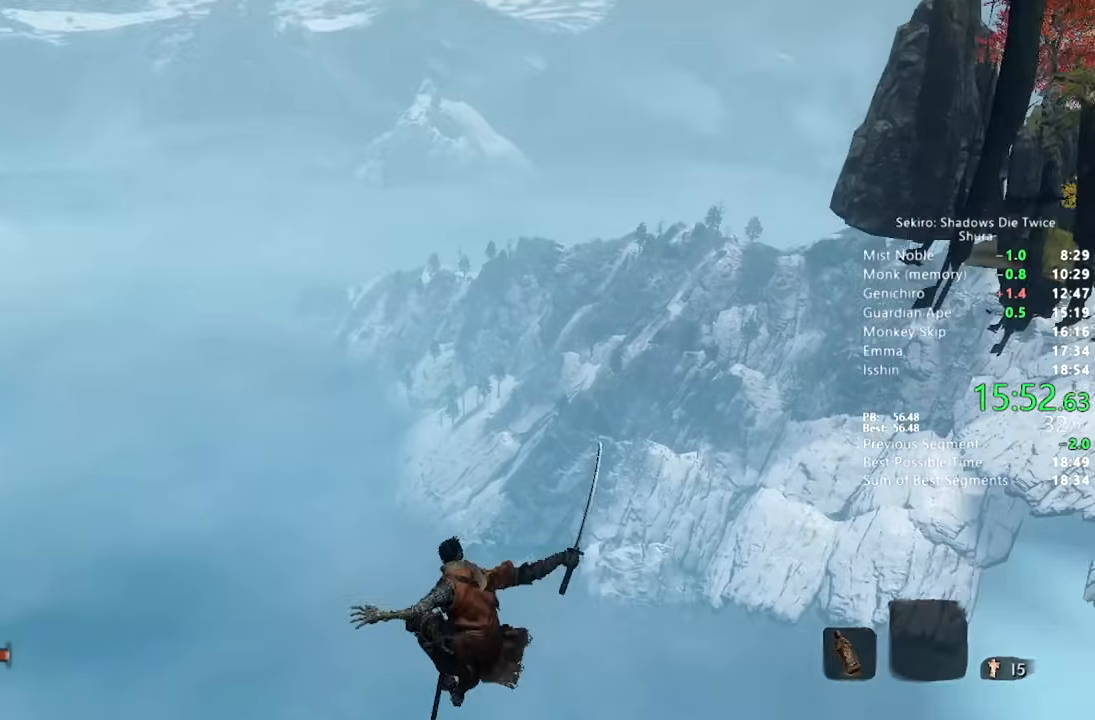
{"dt_ms": 500, "buttons": ["CIRCLE"], "left_stick": "up", "right_stick": "center", "button_events": []}
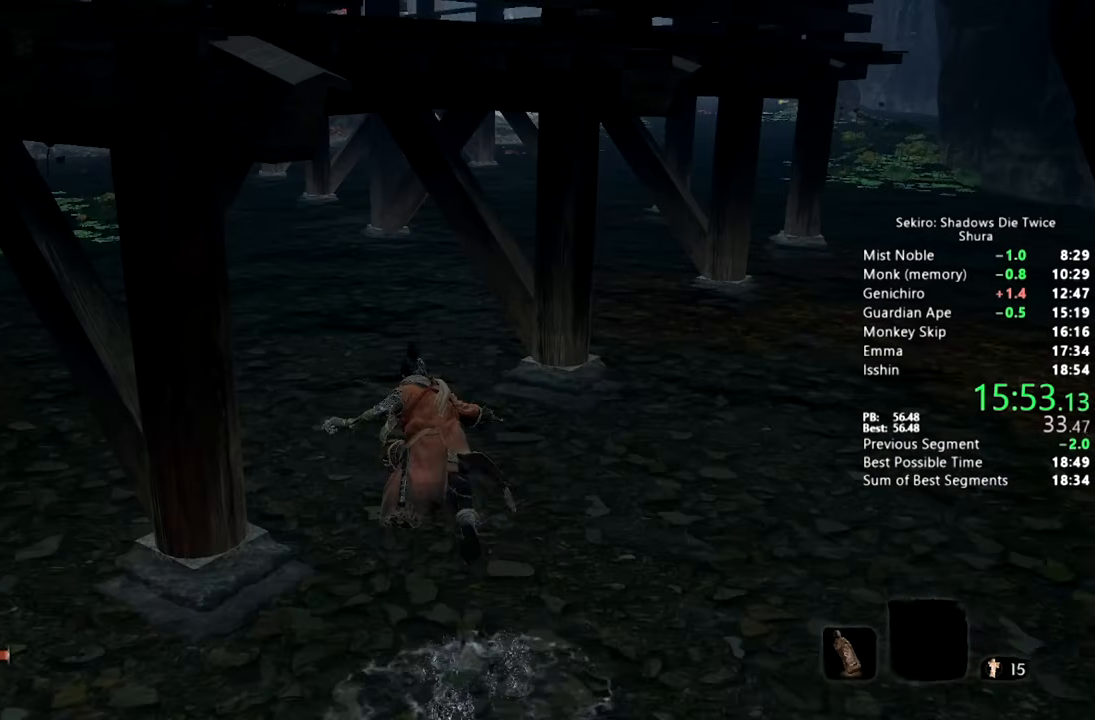
{"dt_ms": 500, "buttons": ["CIRCLE"], "left_stick": "up", "right_stick": "center", "button_events": []}
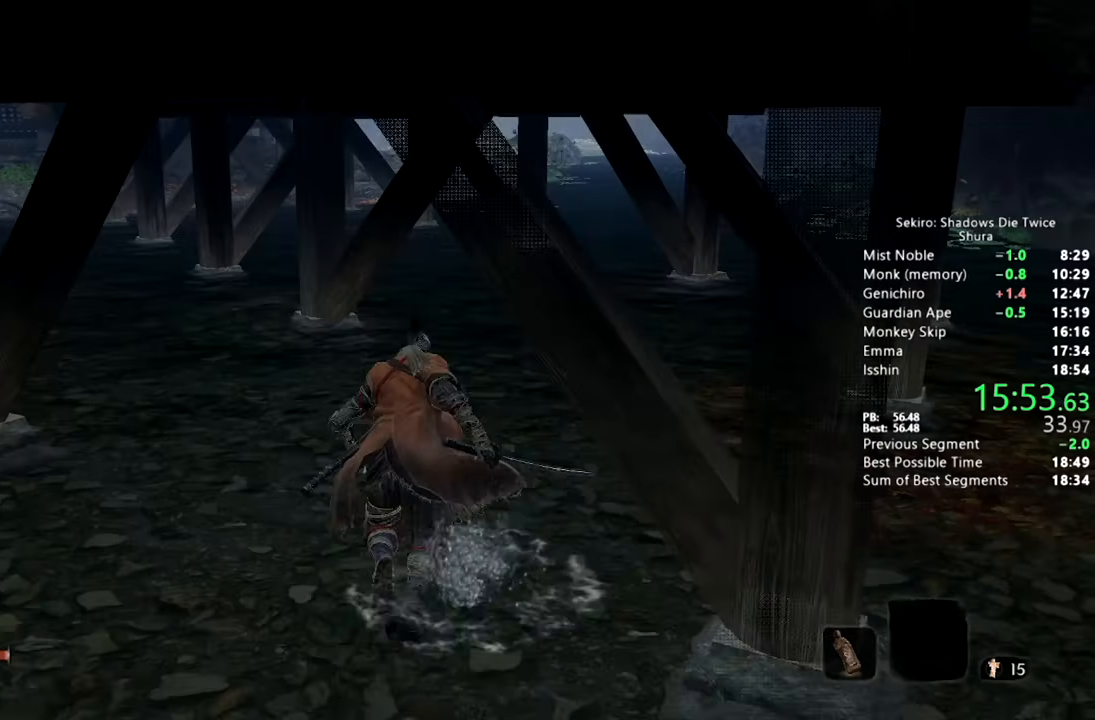
{"dt_ms": 1000, "buttons": ["CIRCLE"], "left_stick": "up", "right_stick": "center"}
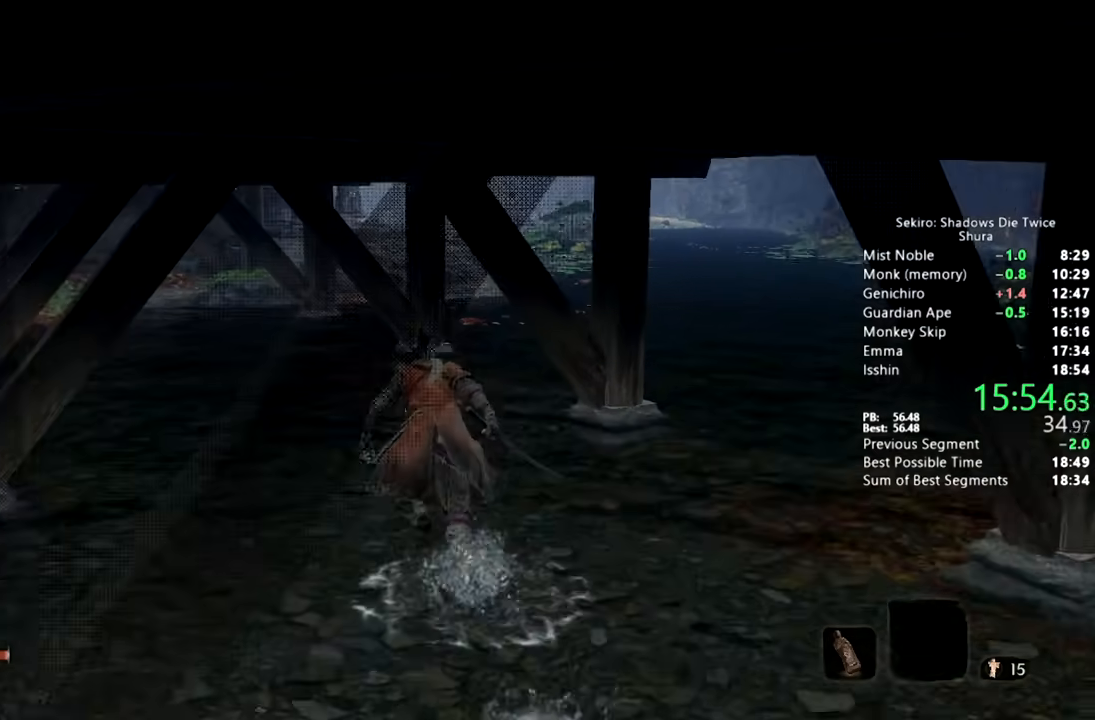
{"dt_ms": 500, "buttons": ["CIRCLE"], "left_stick": "up", "right_stick": "down-left", "button_events": []}
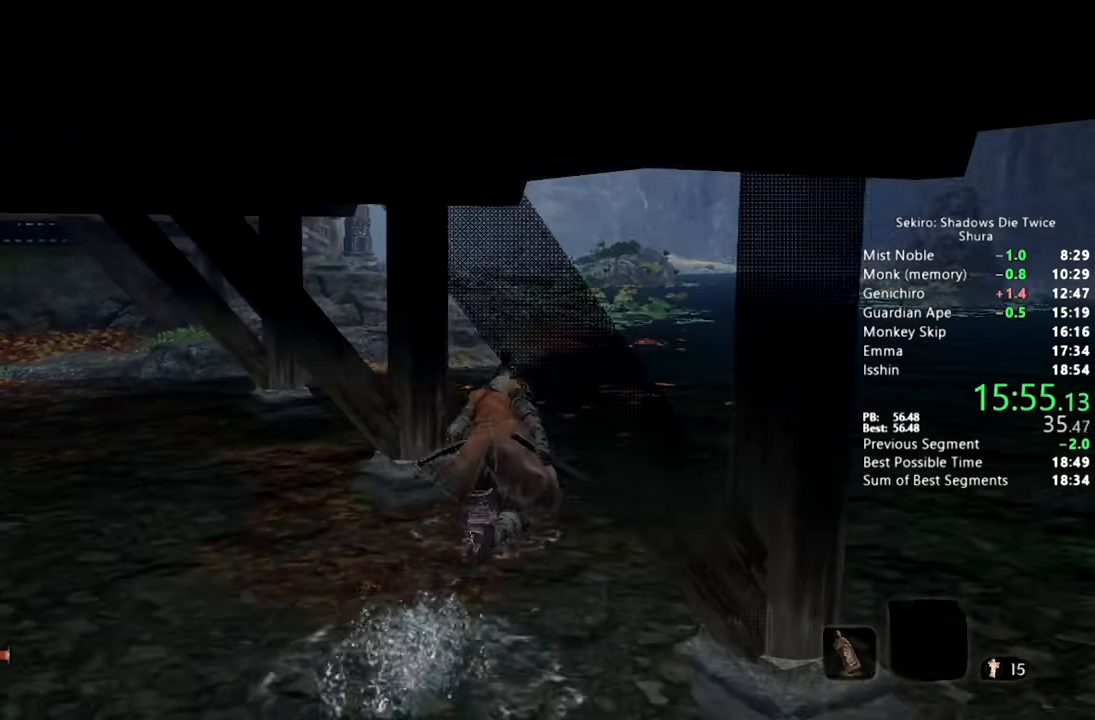
{"dt_ms": 500, "buttons": ["CIRCLE"], "left_stick": "up", "right_stick": "down-left", "button_events": []}
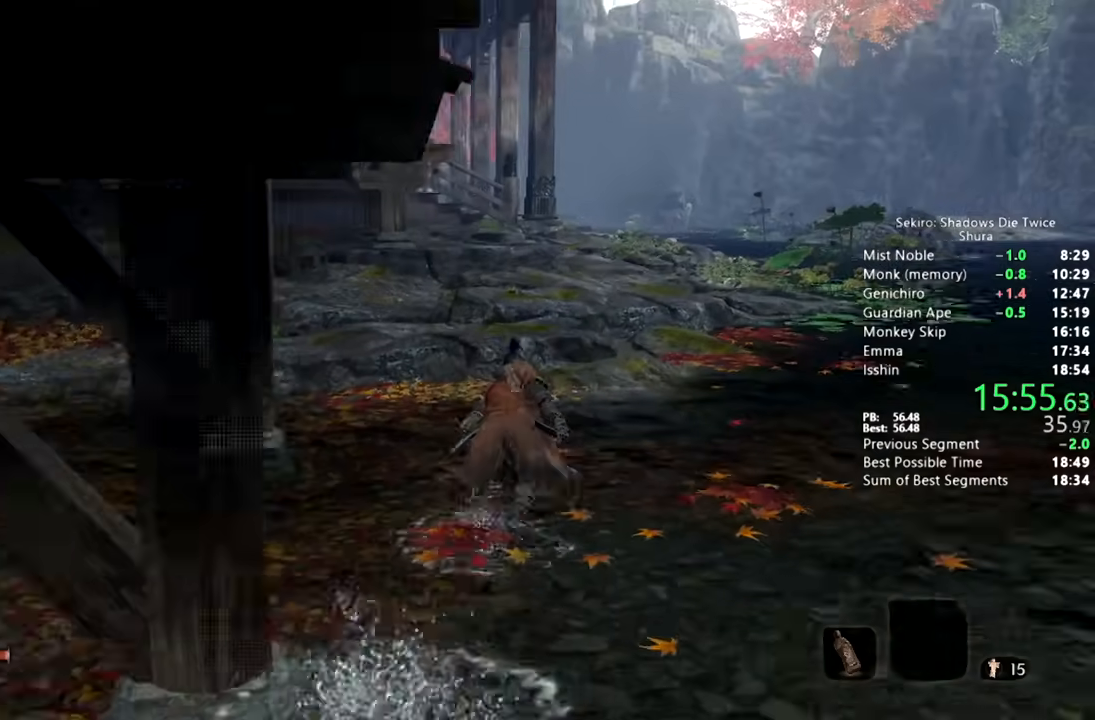
{"dt_ms": 500, "buttons": ["CIRCLE"], "left_stick": "up", "right_stick": "down-left", "button_events": []}
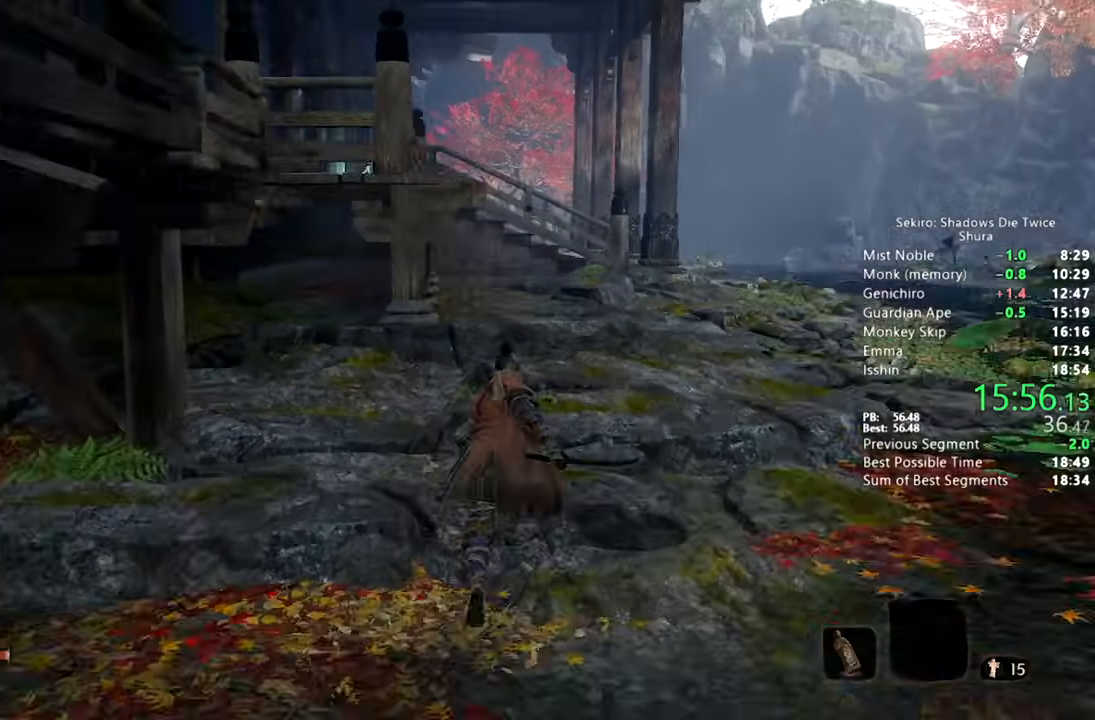
{"dt_ms": 500, "buttons": ["CIRCLE"], "left_stick": "up", "right_stick": "center", "button_events": [[367, "CROSS", "down"], [483, "CROSS", "up"]]}
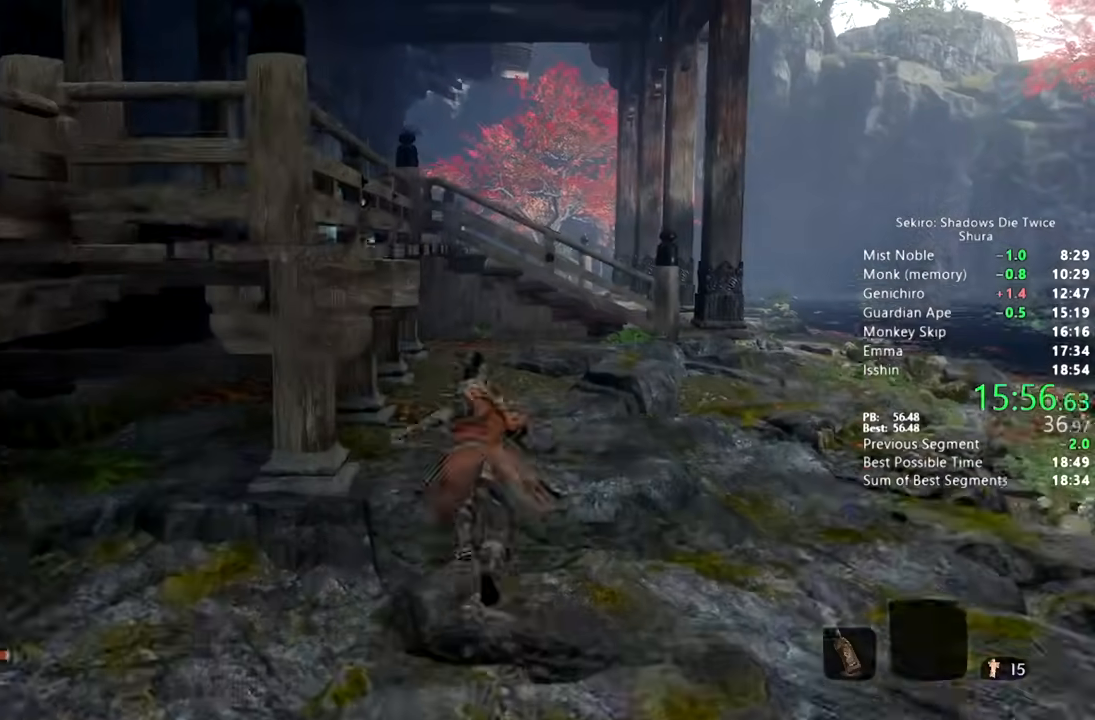
{"dt_ms": 500, "buttons": ["CIRCLE", "SQUARE"], "left_stick": "up", "right_stick": "down-left", "button_events": [[117, "SQUARE", "down"]]}
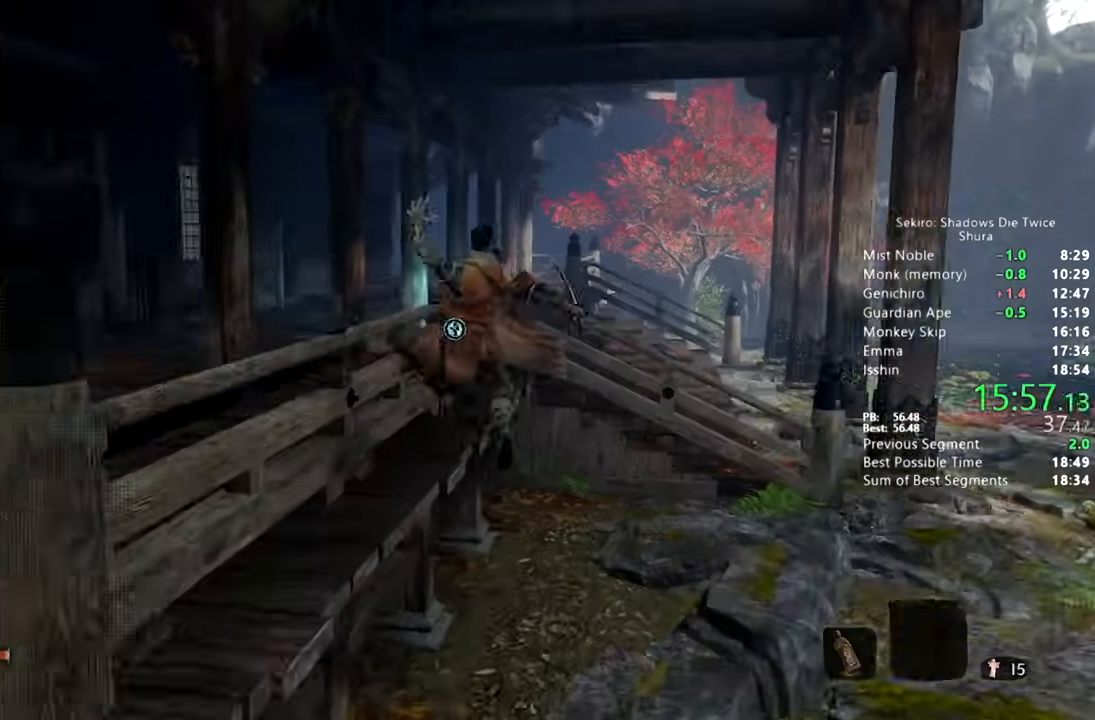
{"dt_ms": 500, "buttons": [], "left_stick": "up", "right_stick": "center", "button_events": [[17, "SQUARE", "up"], [83, "CIRCLE", "up"], [233, "CROSS", "down"], [300, "CROSS", "up"], [383, "CROSS", "down"], [450, "CROSS", "up"]]}
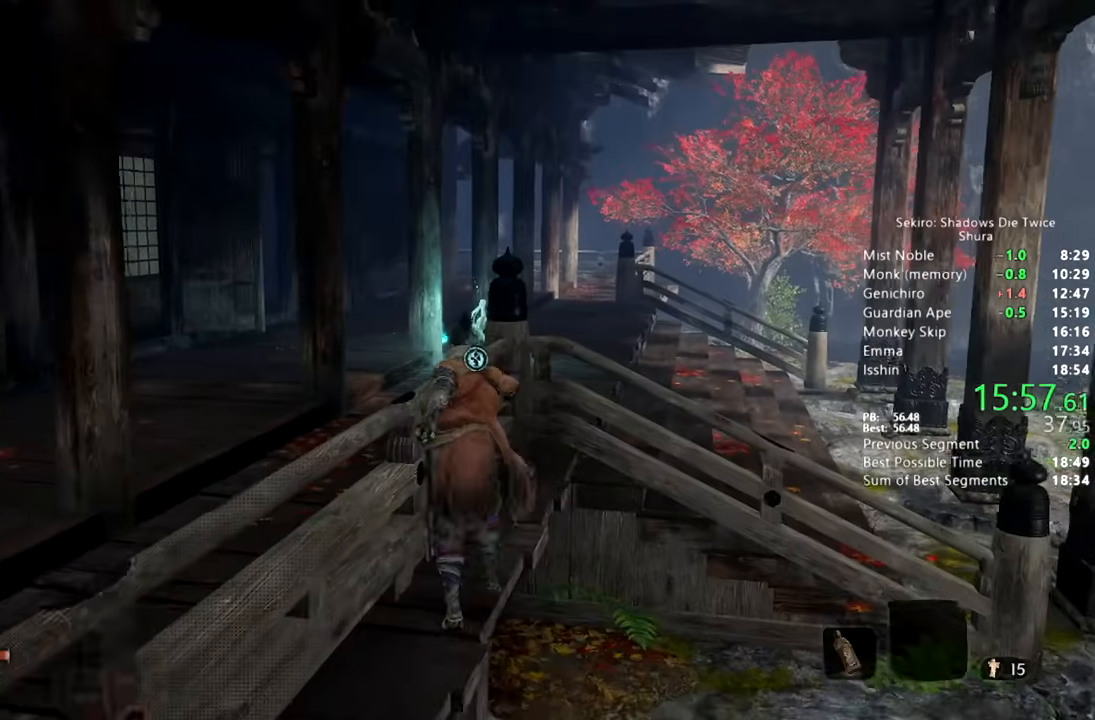
{"dt_ms": 500, "buttons": [], "left_stick": "up", "right_stick": "center", "button_events": [[33, "CROSS", "down"], [100, "CROSS", "up"], [167, "CROSS", "down"], [250, "CROSS", "up"], [300, "CROSS", "down"], [383, "CROSS", "up"], [467, "CROSS", "down"], [500, "CROSS", "up"]]}
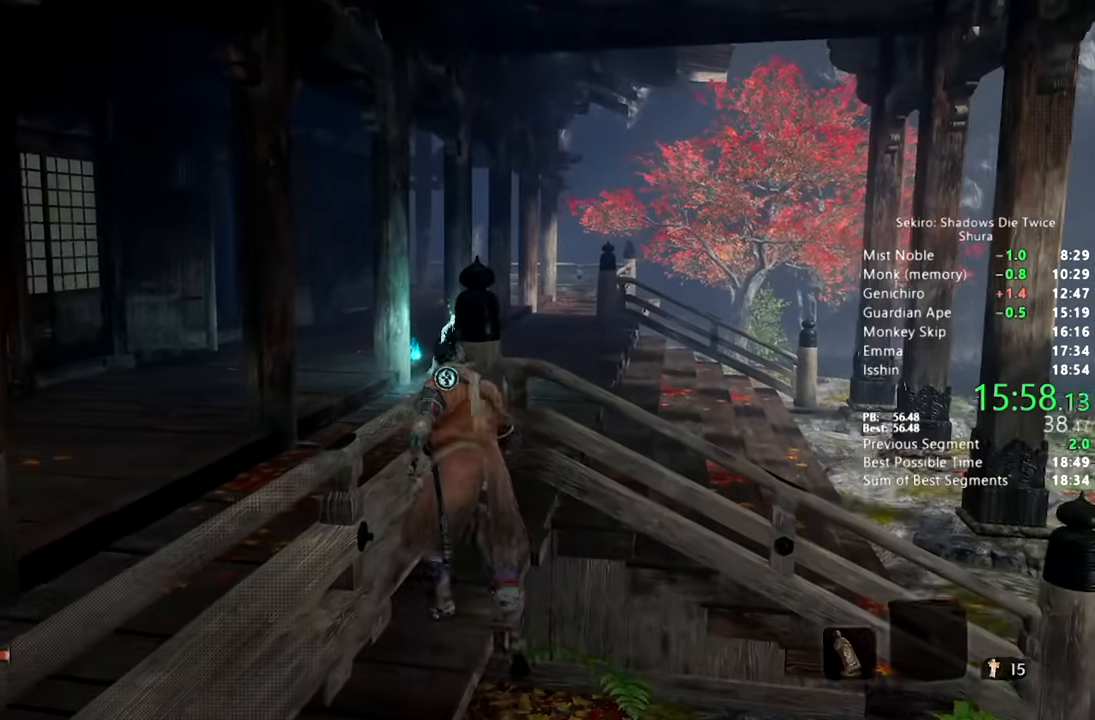
{"dt_ms": 500, "buttons": ["SQUARE"], "left_stick": "up", "right_stick": "down-left", "button_events": [[67, "CROSS", "down"], [150, "CROSS", "up"], [150, "SQUARE", "down"]]}
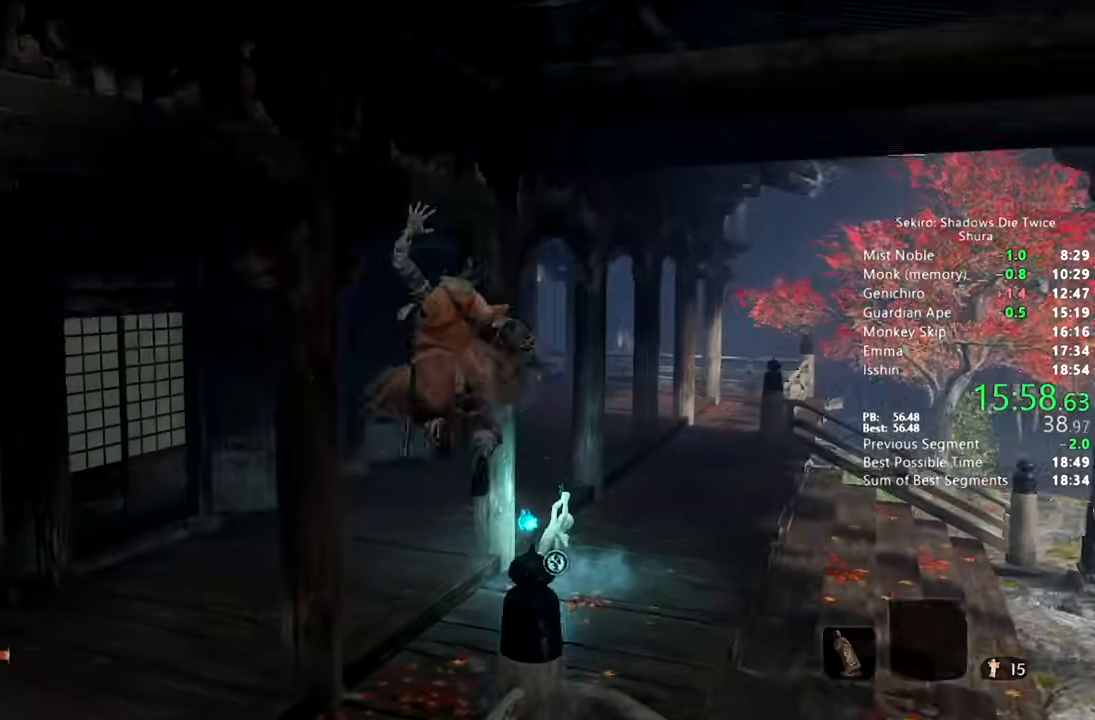
{"dt_ms": 500, "buttons": ["CROSS", "SQUARE"], "left_stick": "up", "right_stick": "center", "button_events": [[467, "CROSS", "down"]]}
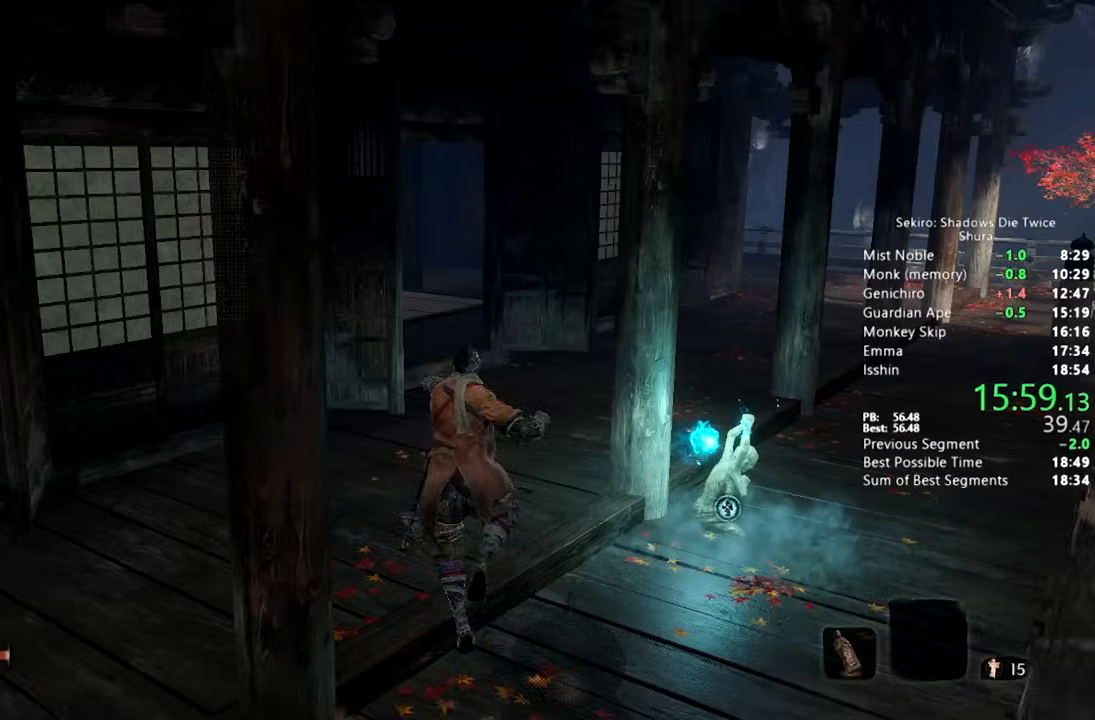
{"dt_ms": 500, "buttons": ["SQUARE"], "left_stick": "up", "right_stick": "left", "button_events": [[17, "CROSS", "up"], [83, "CROSS", "down"], [167, "CROSS", "up"], [217, "CROSS", "down"], [300, "CROSS", "up"]]}
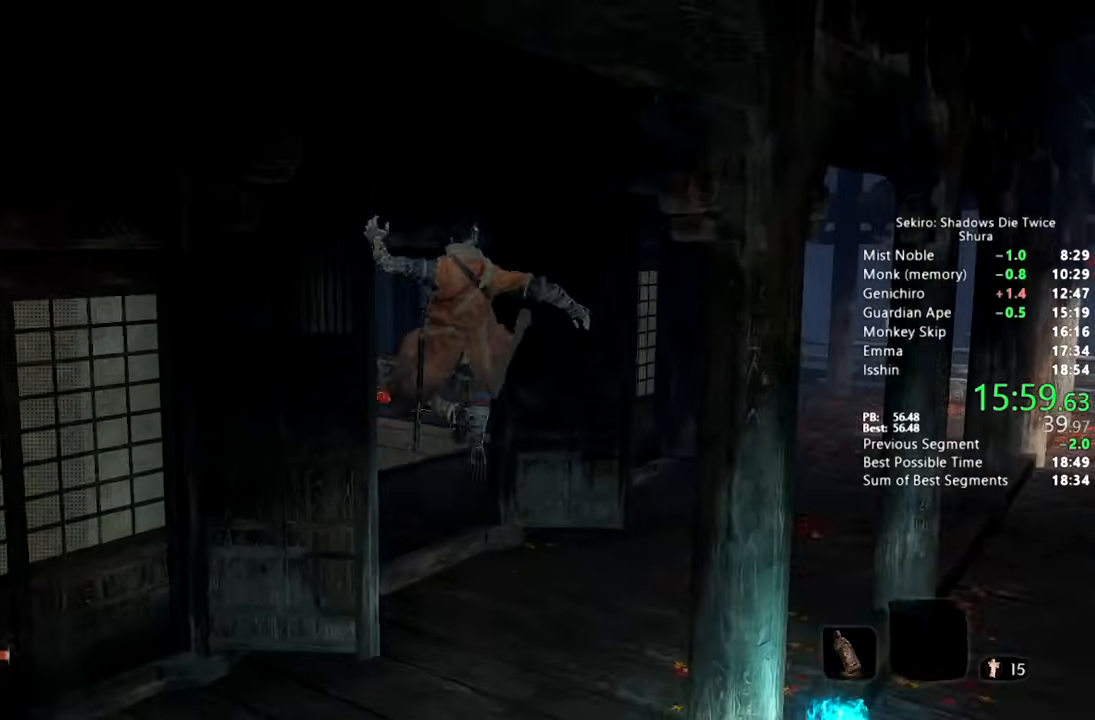
{"dt_ms": 500, "buttons": ["SQUARE"], "left_stick": "up", "right_stick": "center", "button_events": []}
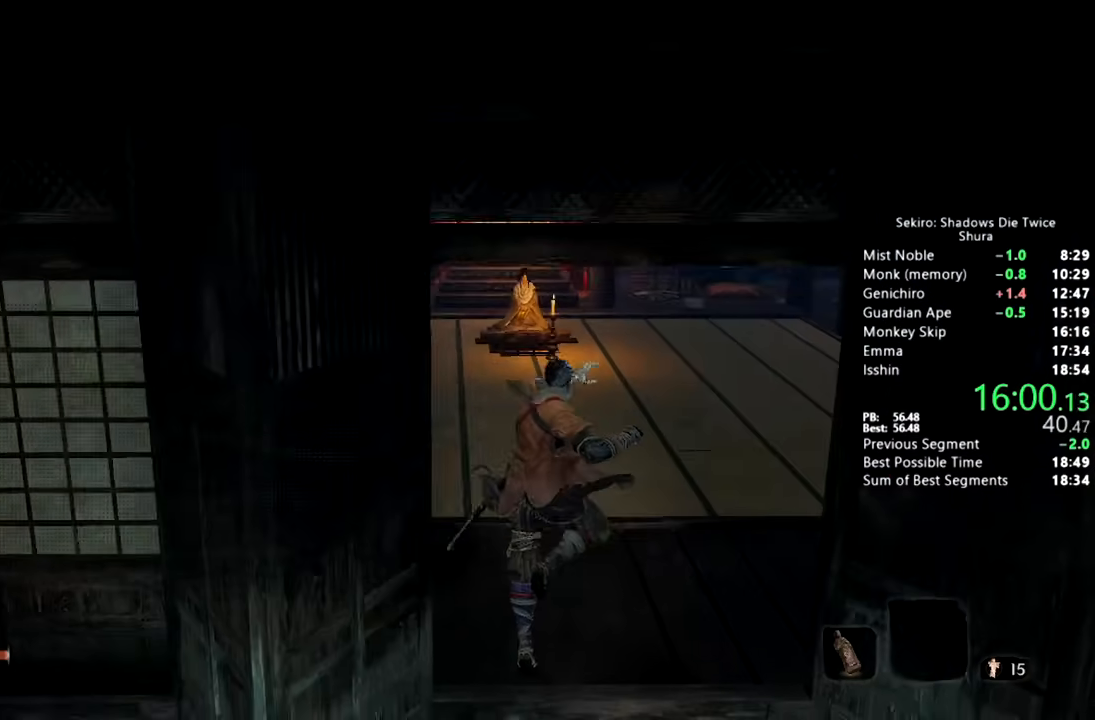
{"dt_ms": 500, "buttons": ["SQUARE"], "left_stick": "up", "right_stick": "center", "button_events": [[133, "CROSS", "down"], [217, "CROSS", "up"], [267, "CROSS", "down"], [367, "CROSS", "up"]]}
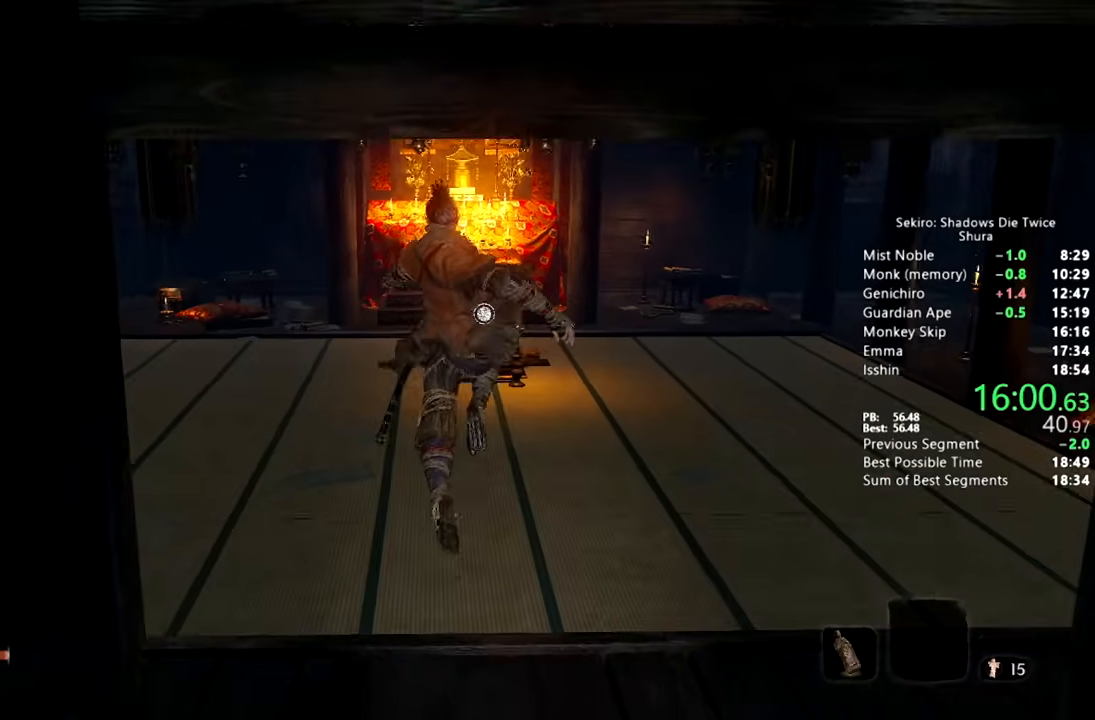
{"dt_ms": 500, "buttons": [], "left_stick": "up", "right_stick": "down", "button_events": [[83, "SQUARE", "up"]]}